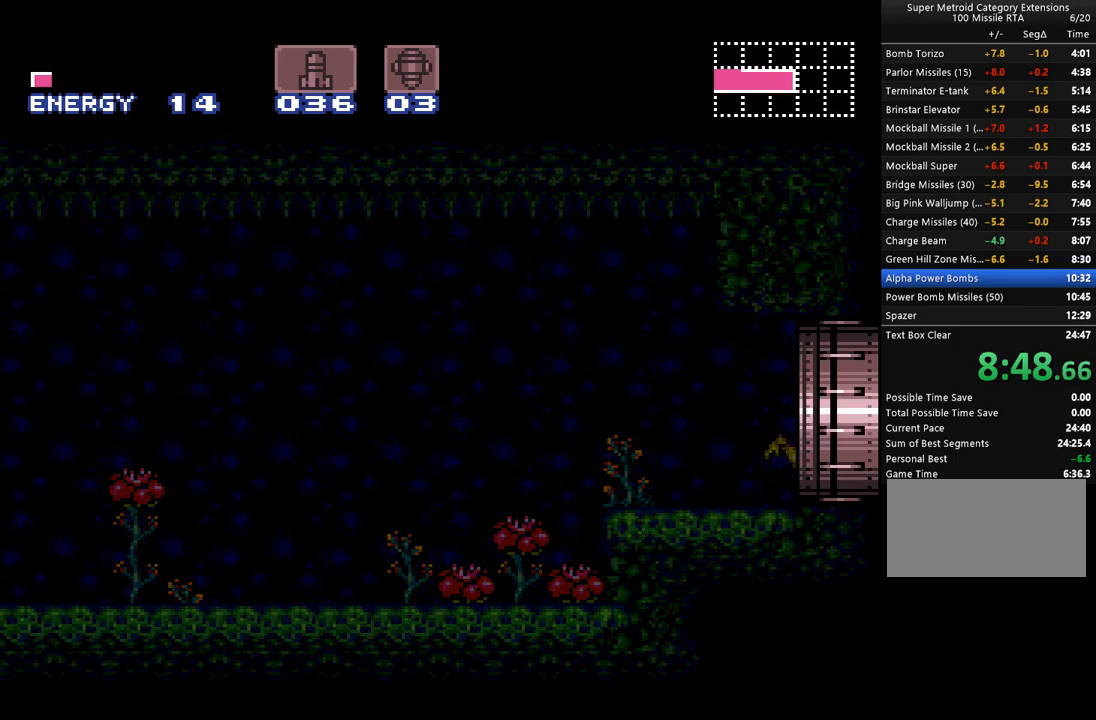
Gameplay with a controller (Nintendo layout); each line is a JSON object with the inputs held at the frame after it. "events" lists button and stick changes between this image and that frame as [ms after this image, input, new state], when the widget could be followed in between. Not read: L3 R3.
{"buttons": ["Y", "L1", "DPAD_RIGHT"], "events": []}
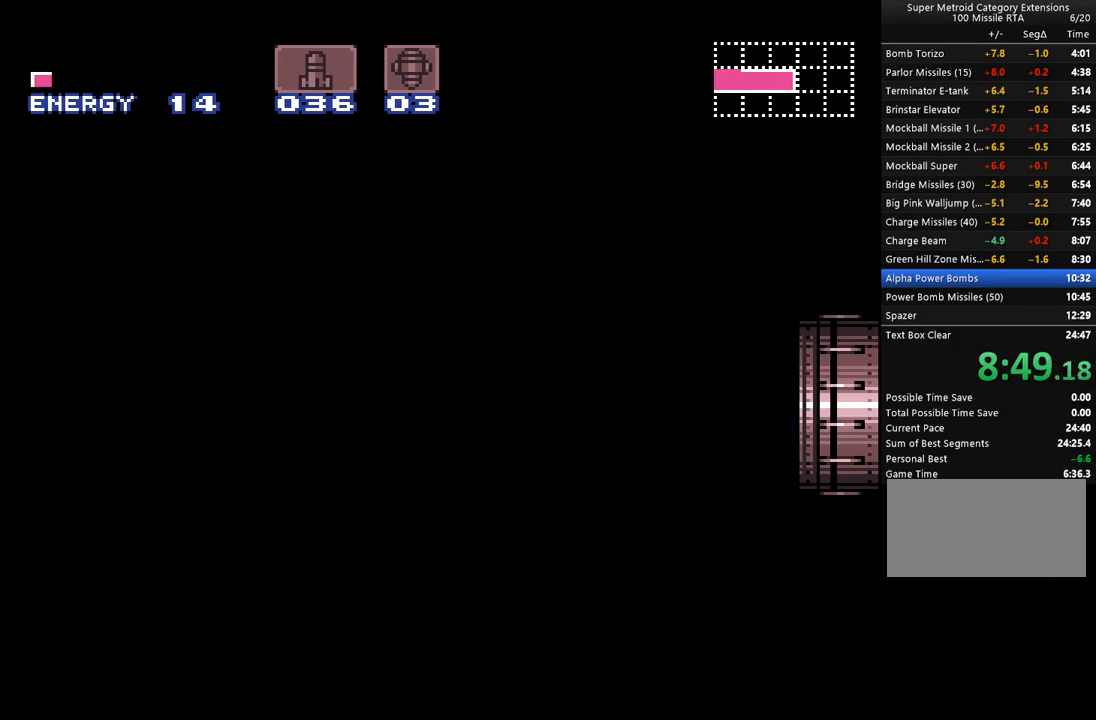
{"buttons": ["Y", "L1", "DPAD_RIGHT"], "events": []}
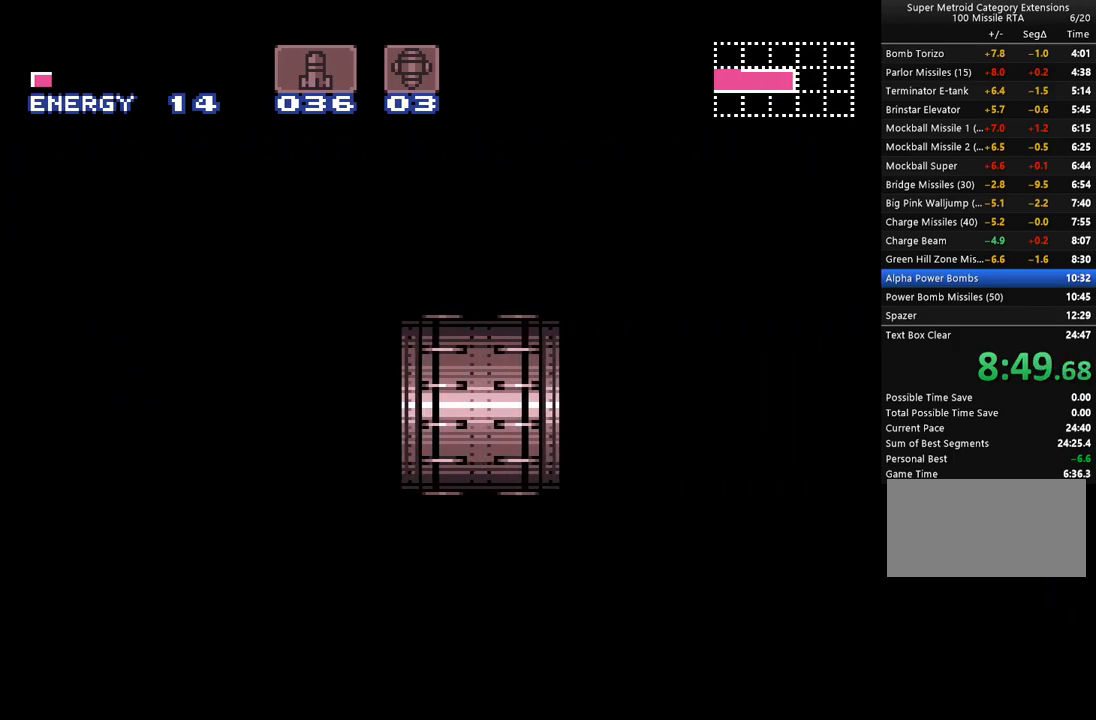
{"buttons": ["Y", "DPAD_RIGHT"], "events": [[350, "L1", "up"]]}
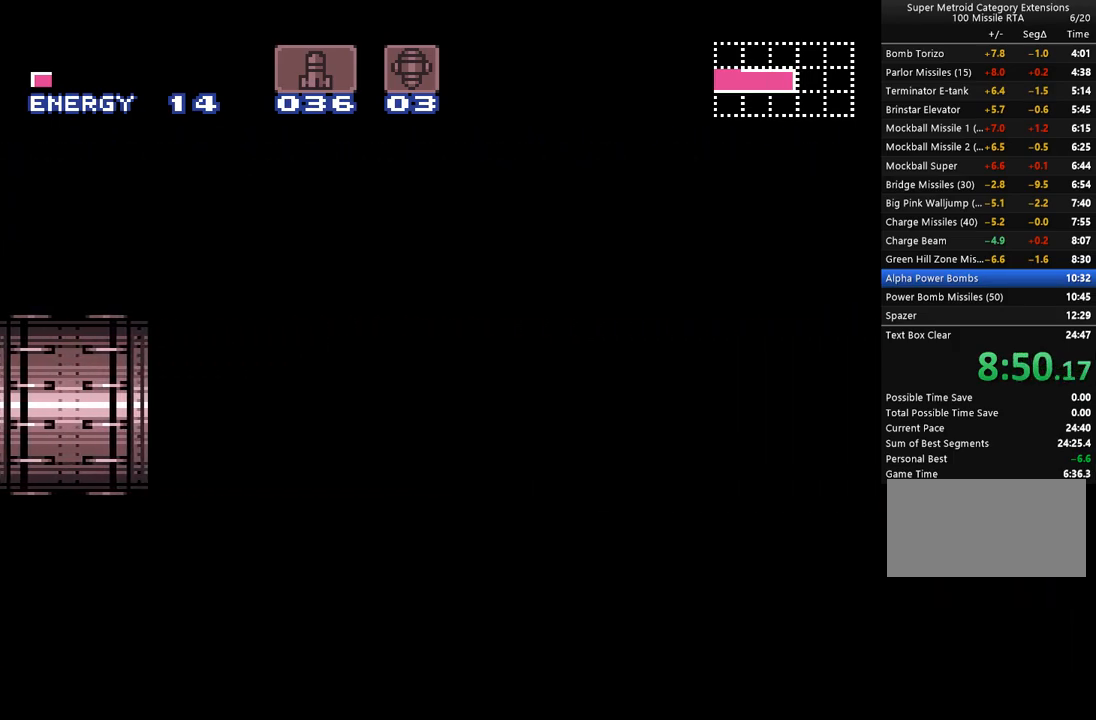
{"buttons": ["Y", "DPAD_RIGHT"], "events": []}
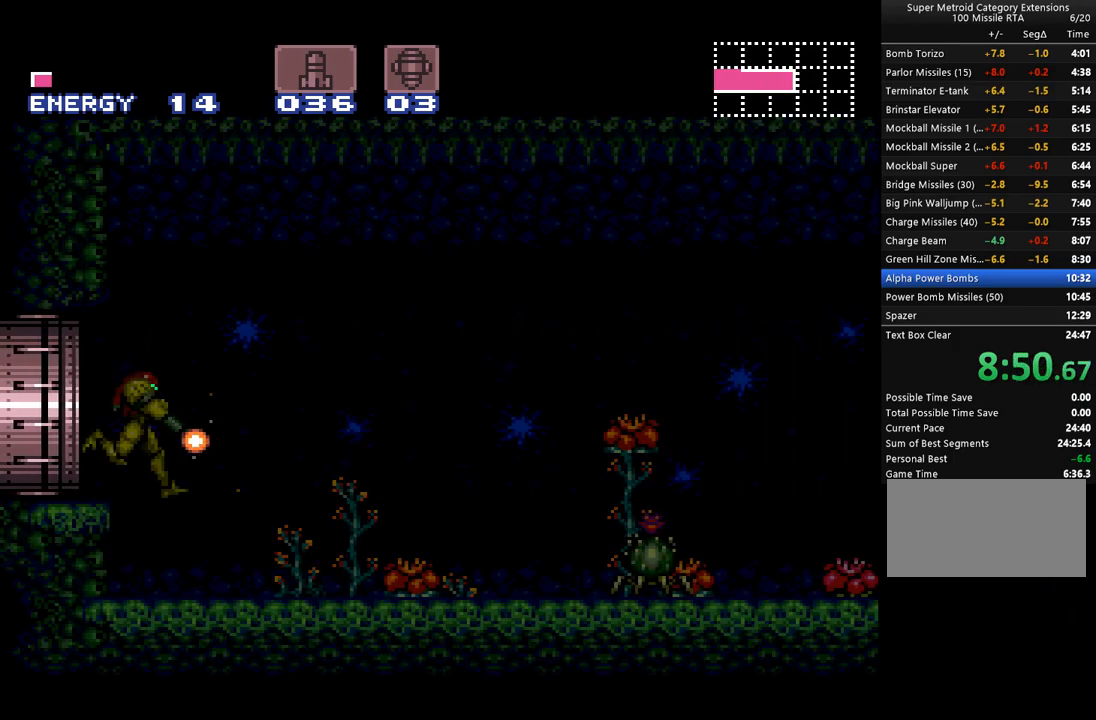
{"buttons": ["Y", "DPAD_RIGHT"], "events": []}
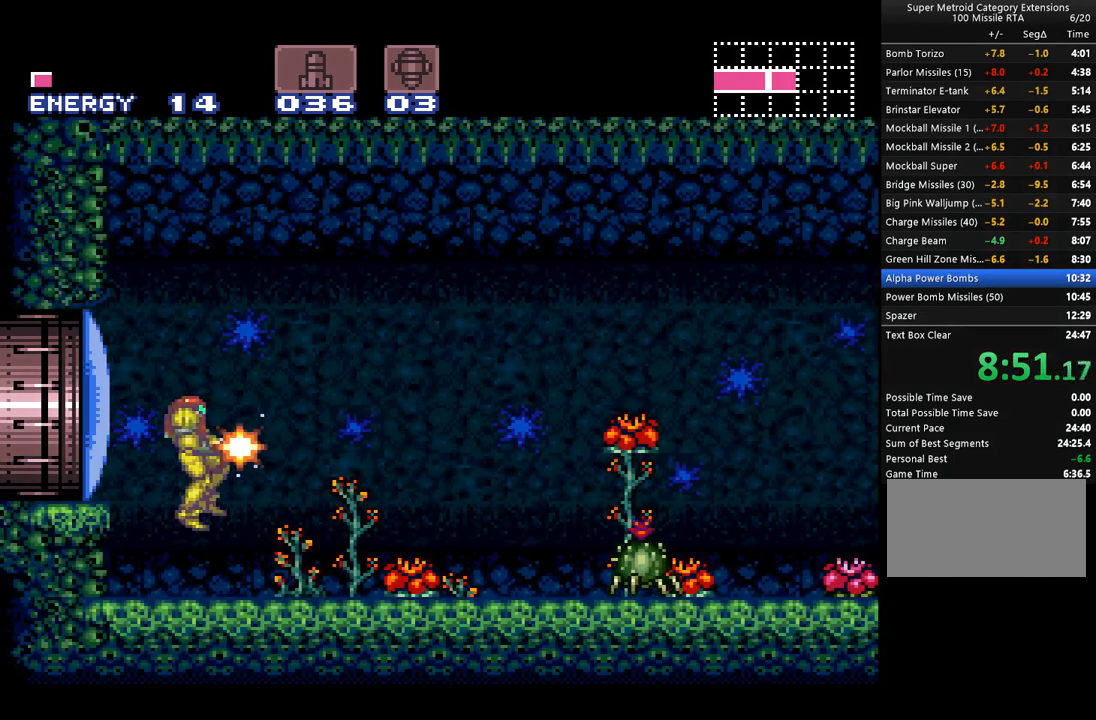
{"buttons": ["A"], "events": [[67, "DPAD_RIGHT", "up"], [317, "Y", "up"], [383, "A", "down"]]}
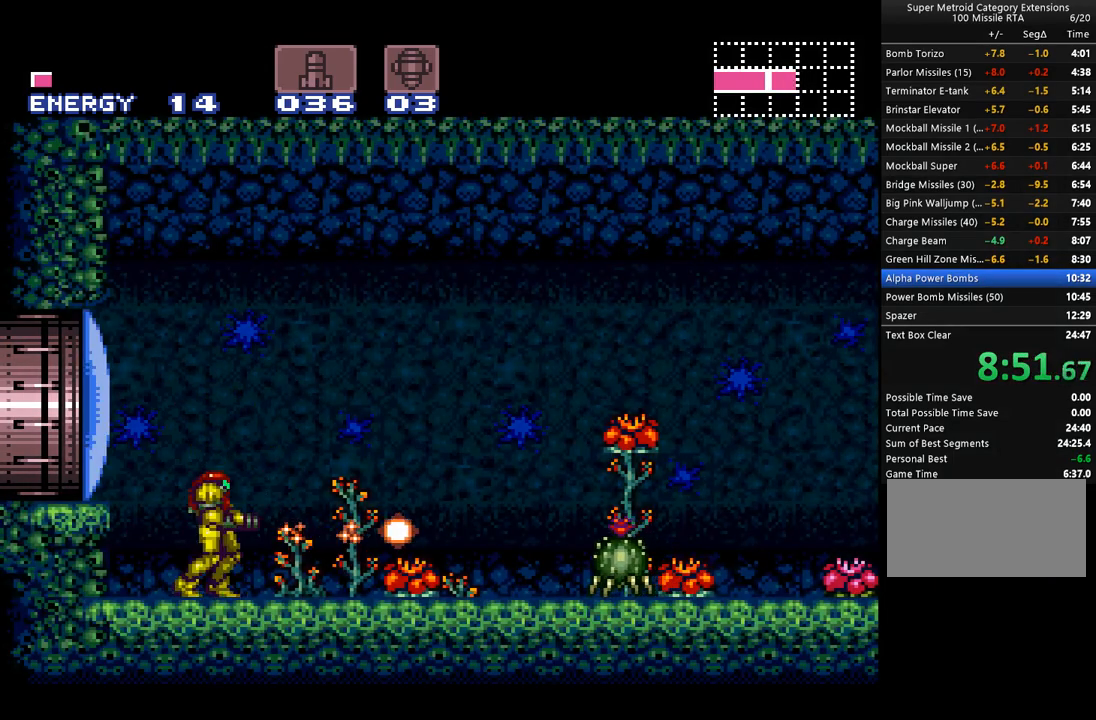
{"buttons": ["A", "DPAD_RIGHT"], "events": [[200, "DPAD_RIGHT", "down"]]}
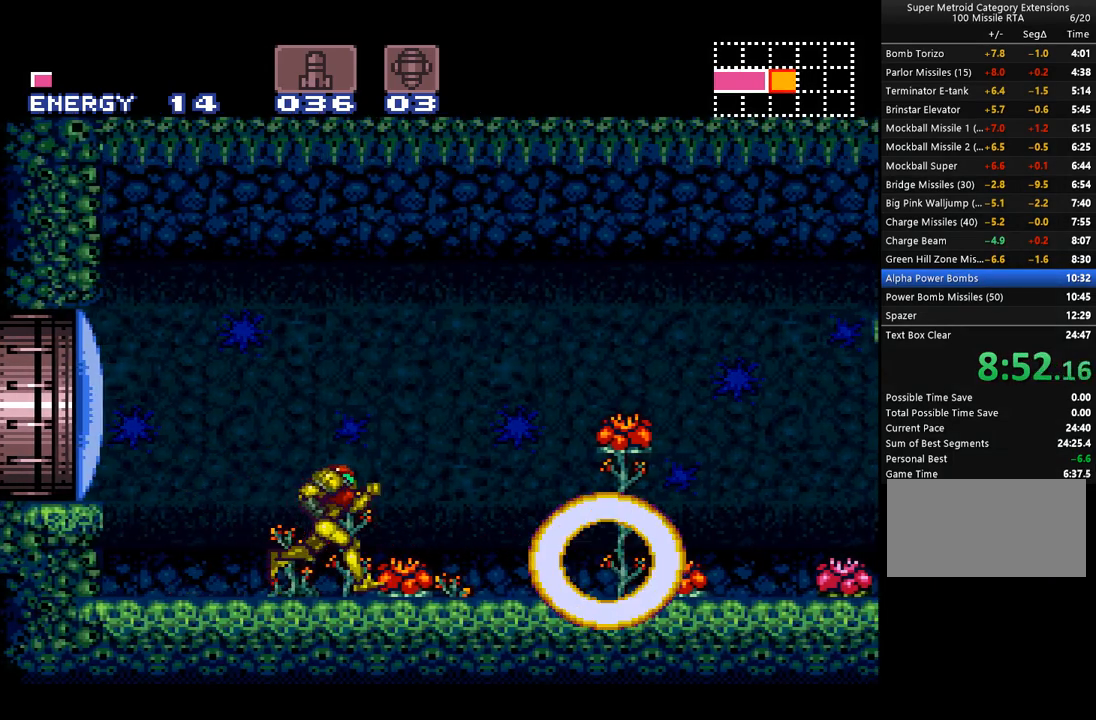
{"buttons": ["A", "B", "DPAD_RIGHT"], "events": [[267, "B", "down"]]}
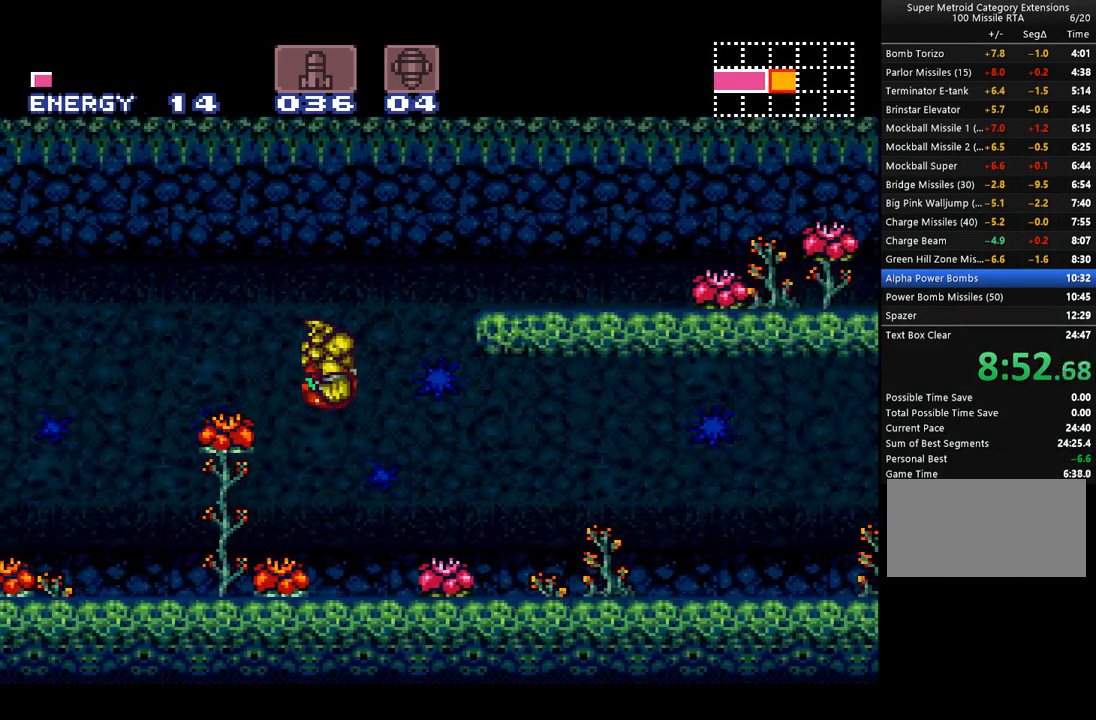
{"buttons": ["A", "Y", "DPAD_RIGHT"], "events": [[167, "B", "up"], [350, "Y", "down"]]}
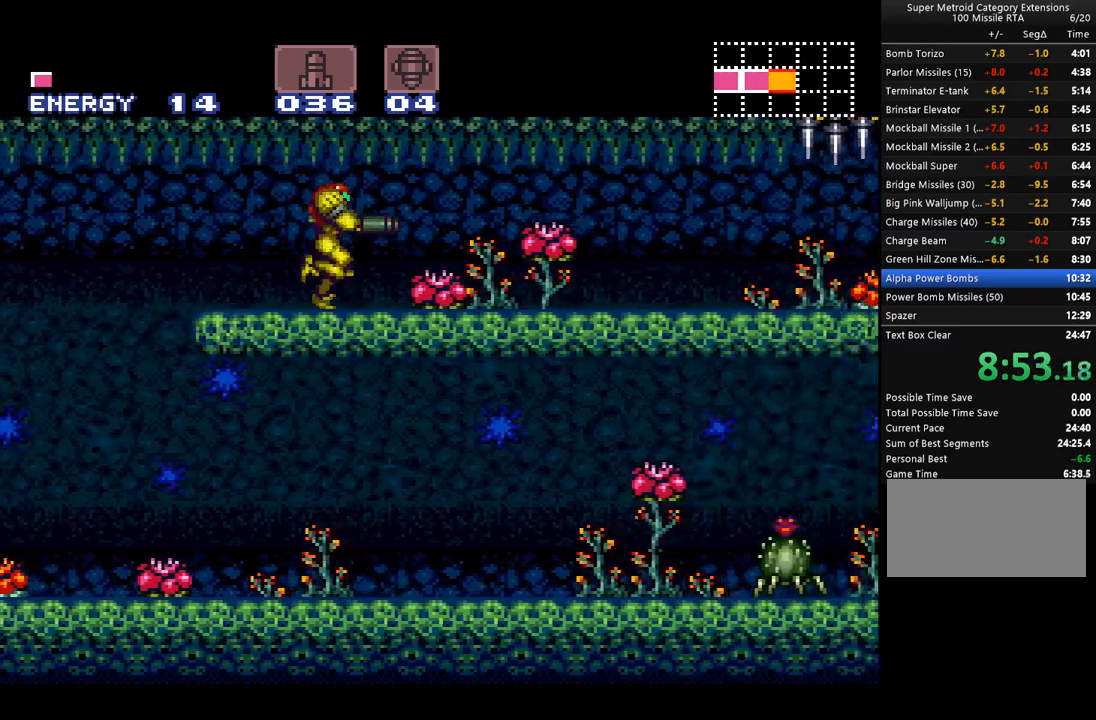
{"buttons": ["A", "Y", "L1", "DPAD_RIGHT"], "events": [[250, "L1", "down"], [383, "L1", "up"], [483, "L1", "down"]]}
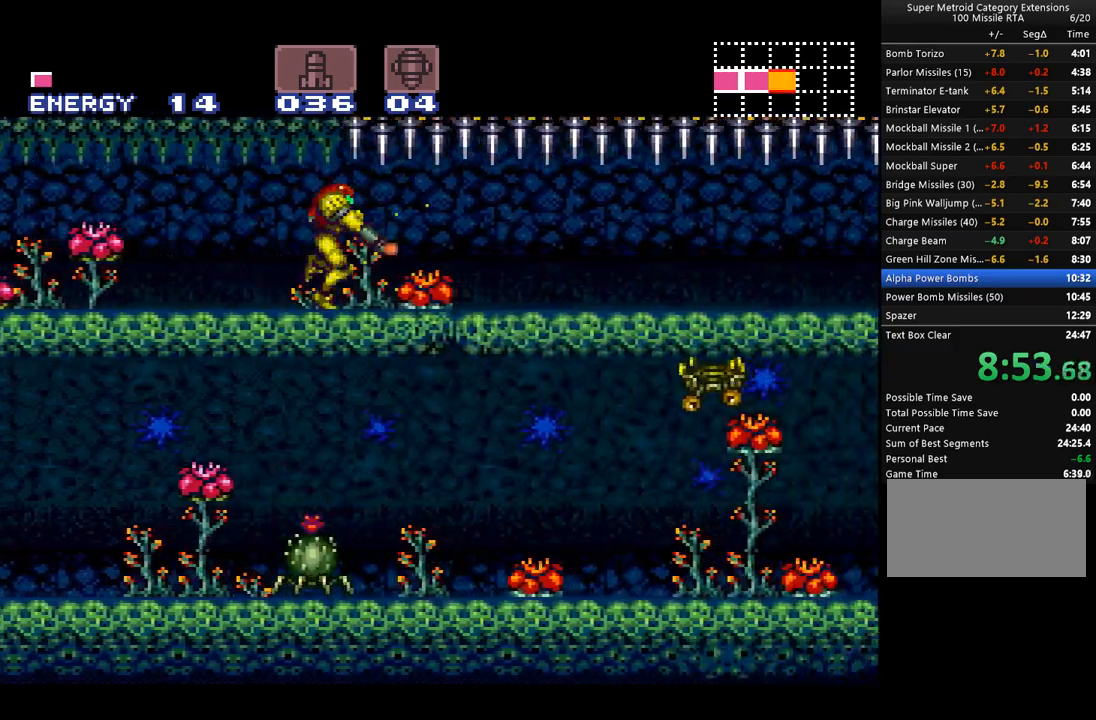
{"buttons": ["A", "Y", "L1", "DPAD_RIGHT"], "events": [[33, "L1", "up"], [133, "L1", "down"], [233, "L1", "up"], [317, "L1", "down"], [383, "L1", "up"], [483, "L1", "down"]]}
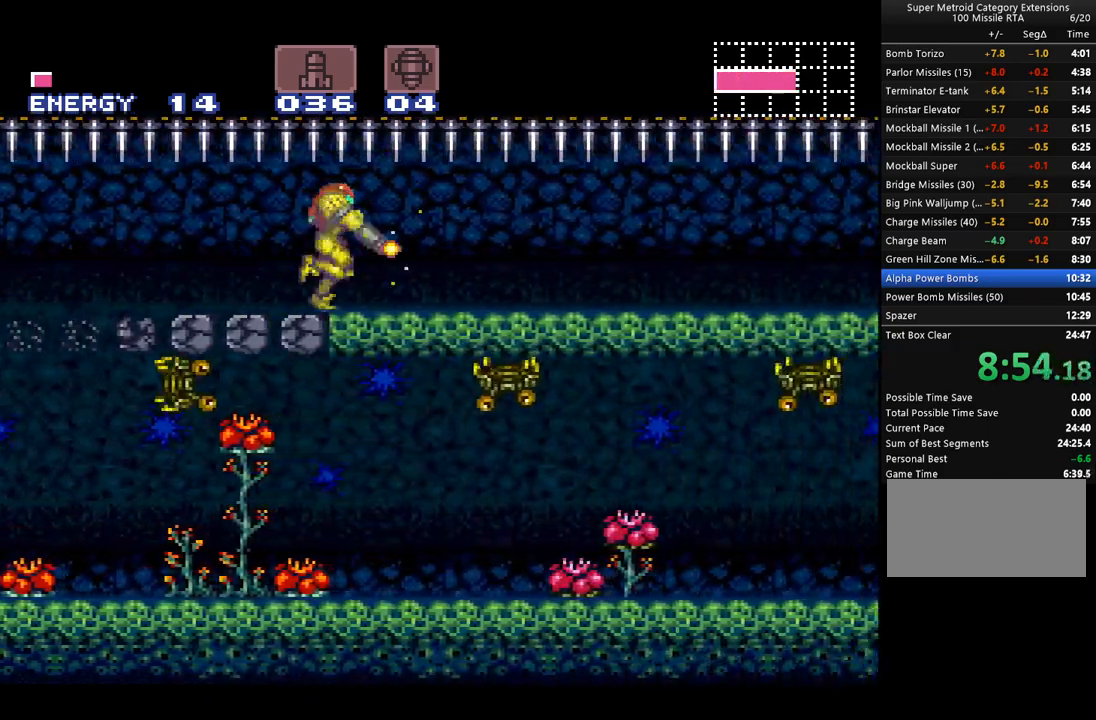
{"buttons": ["A", "Y", "DPAD_RIGHT"], "events": [[67, "L1", "up"], [167, "L1", "down"], [250, "L1", "up"], [350, "L1", "down"], [450, "L1", "up"]]}
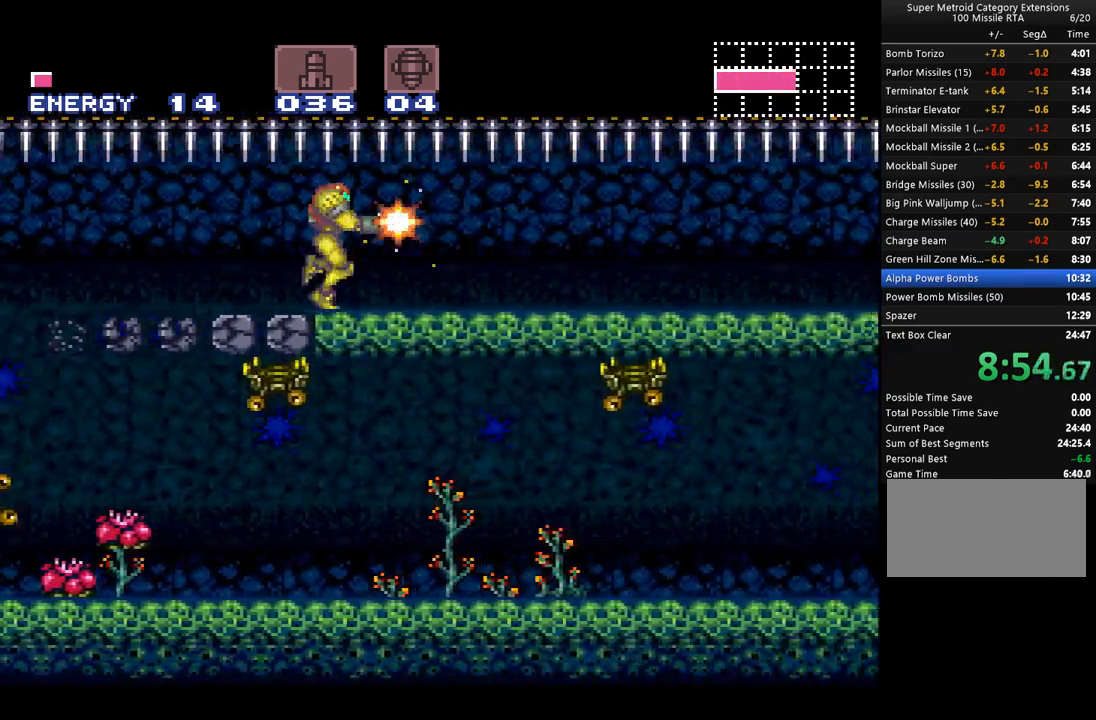
{"buttons": ["A", "Y", "DPAD_RIGHT"], "events": [[33, "L1", "down"], [133, "L1", "up"], [233, "L1", "down"], [333, "L1", "up"], [417, "L1", "down"], [500, "L1", "up"]]}
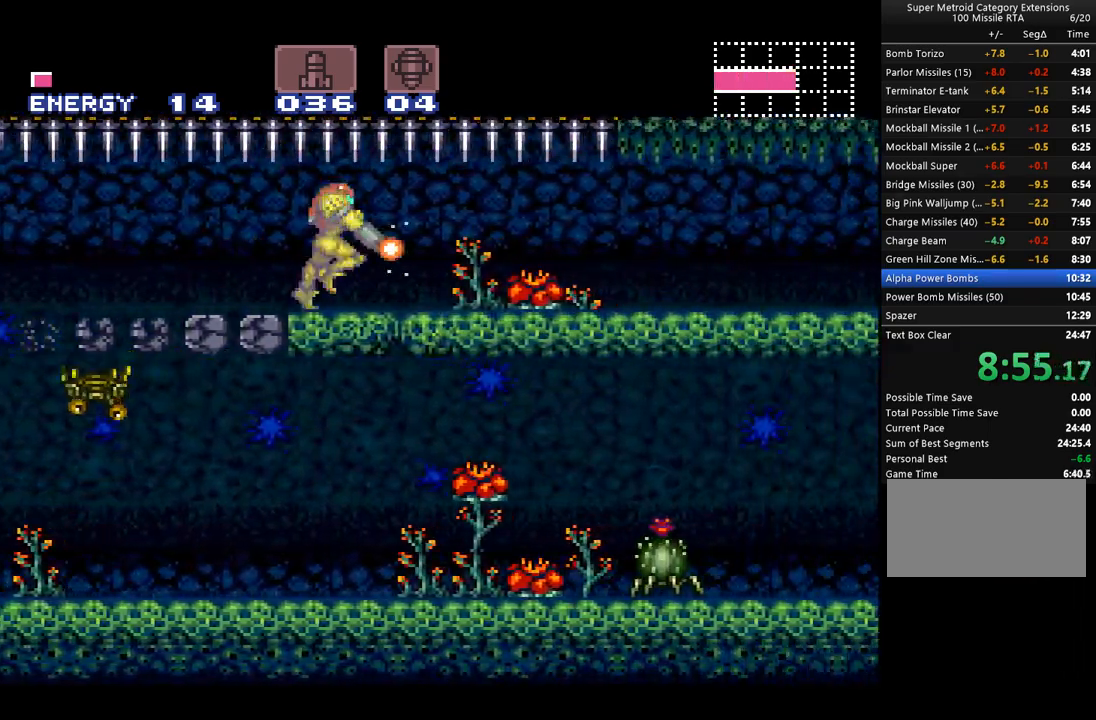
{"buttons": ["A", "Y", "L1", "DPAD_RIGHT"], "events": [[100, "L1", "down"], [200, "L1", "up"], [283, "L1", "down"]]}
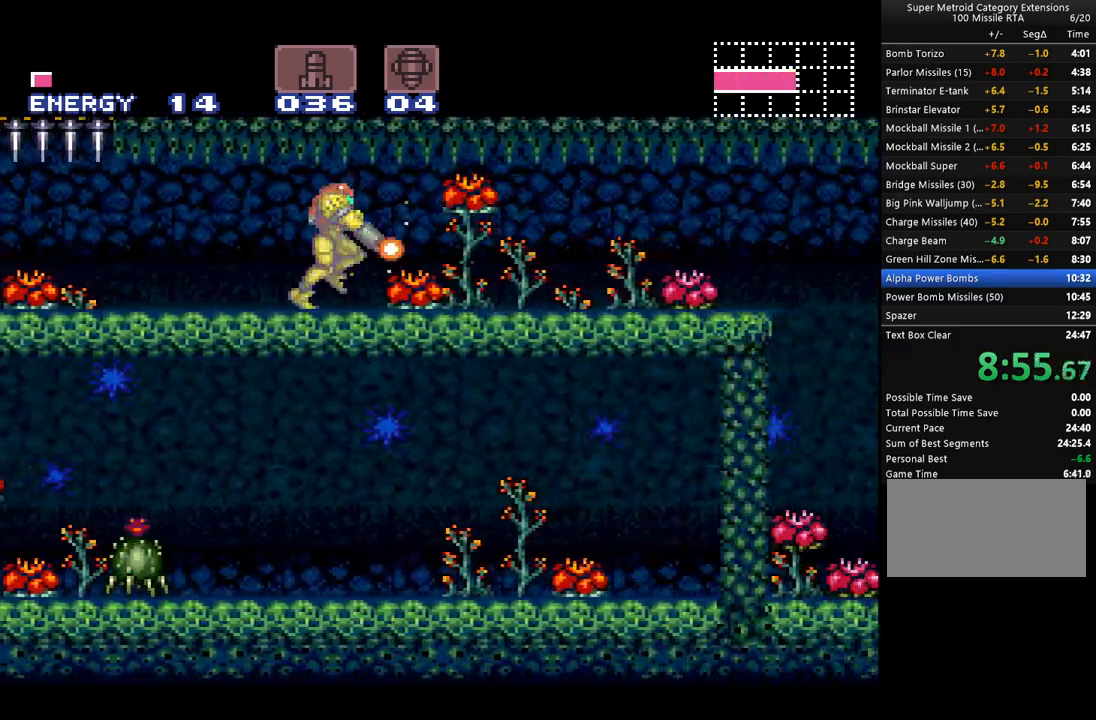
{"buttons": ["A", "L1", "DPAD_RIGHT"], "events": [[450, "Y", "up"]]}
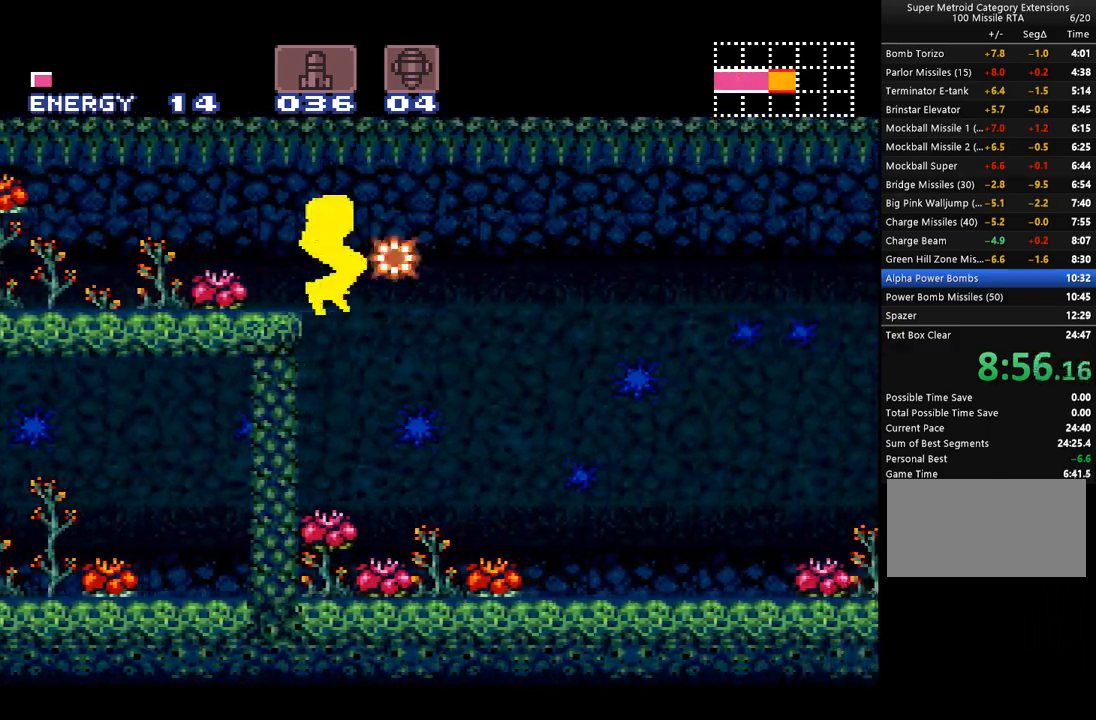
{"buttons": ["A", "DPAD_RIGHT"], "events": [[417, "L1", "up"]]}
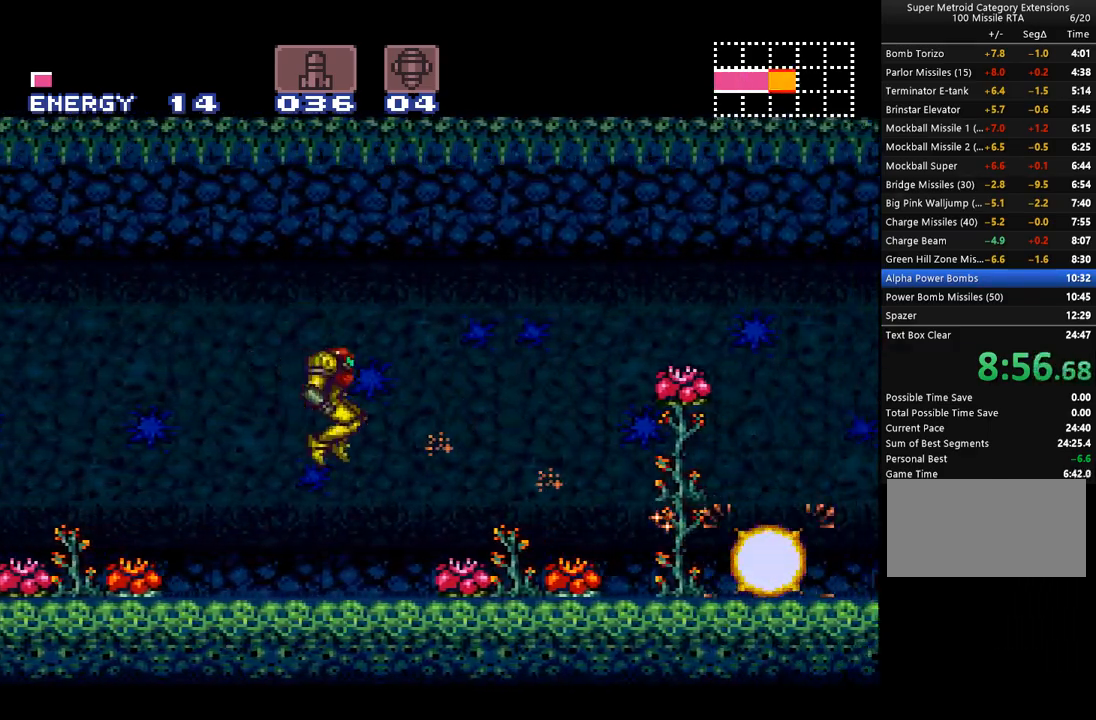
{"buttons": ["A", "DPAD_RIGHT"], "events": [[350, "SELECT", "down"], [483, "SELECT", "up"]]}
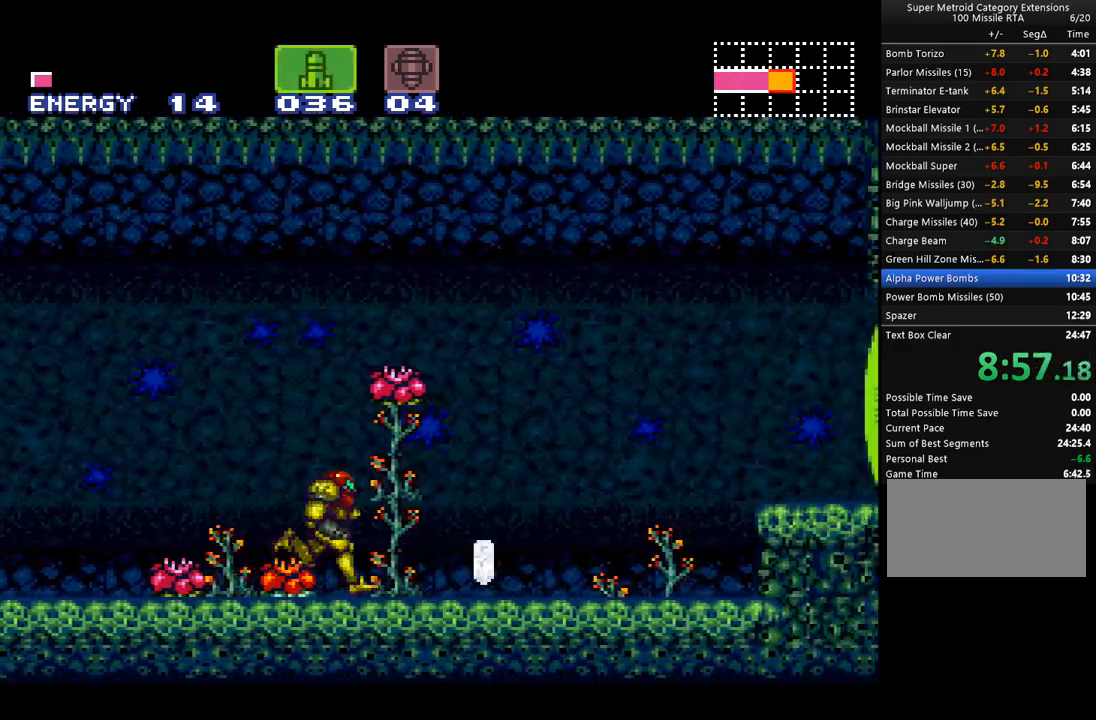
{"buttons": ["A", "DPAD_RIGHT"], "events": [[33, "SELECT", "down"], [133, "SELECT", "up"], [200, "B", "down"], [317, "Y", "down"], [450, "Y", "up"], [467, "B", "up"]]}
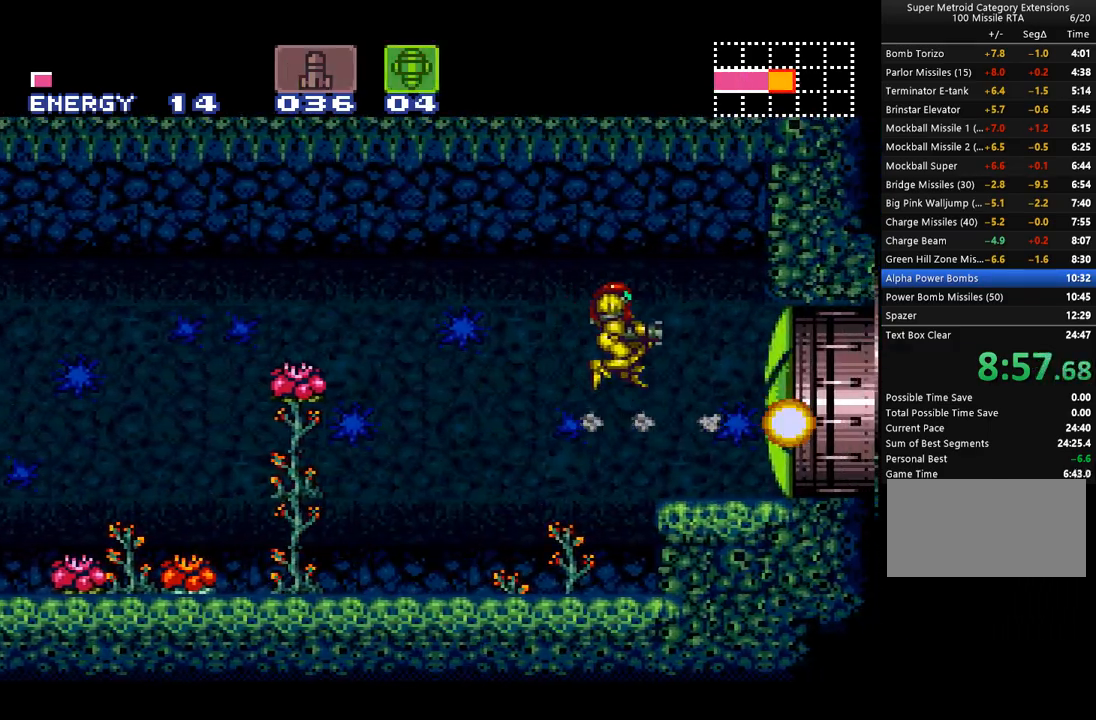
{"buttons": ["A", "DPAD_RIGHT"], "events": [[167, "X", "down"], [283, "X", "up"]]}
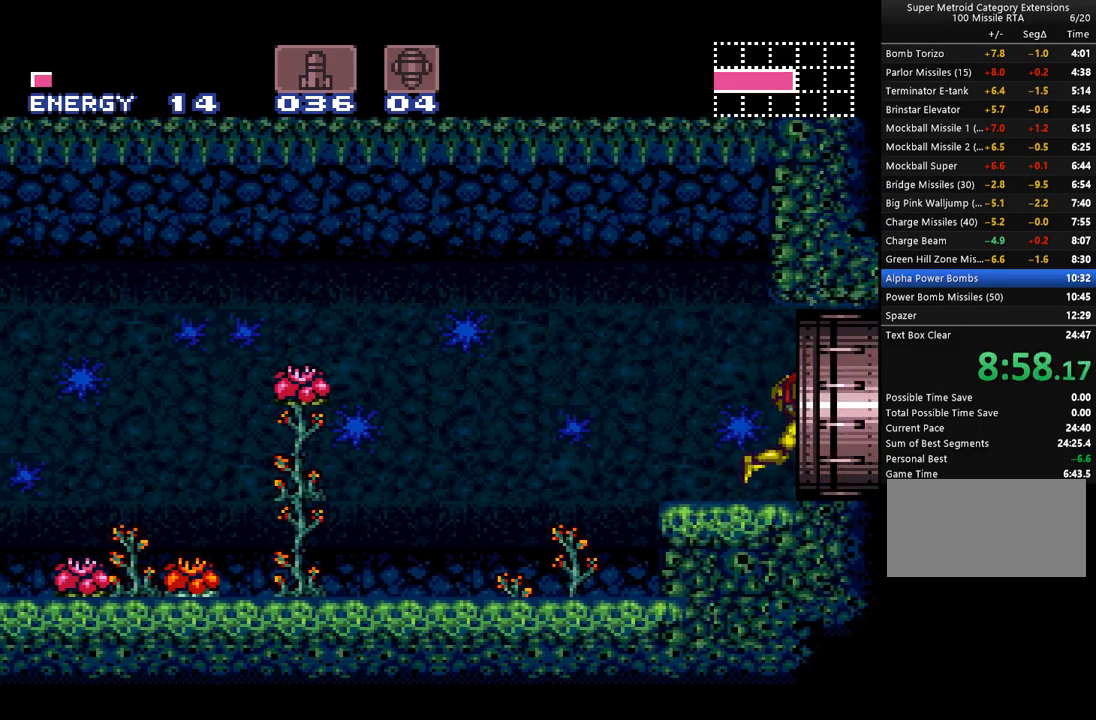
{"buttons": ["A", "DPAD_RIGHT"], "events": []}
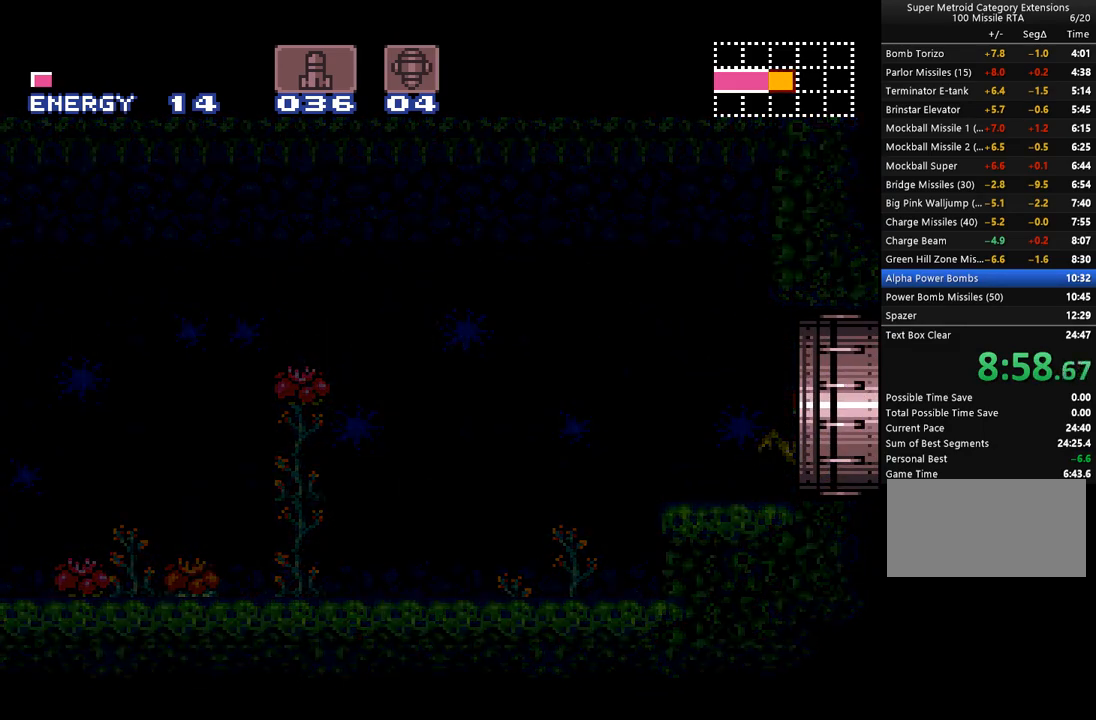
{"buttons": ["A", "DPAD_RIGHT"], "events": [[33, "DPAD_RIGHT", "up"], [233, "DPAD_RIGHT", "down"]]}
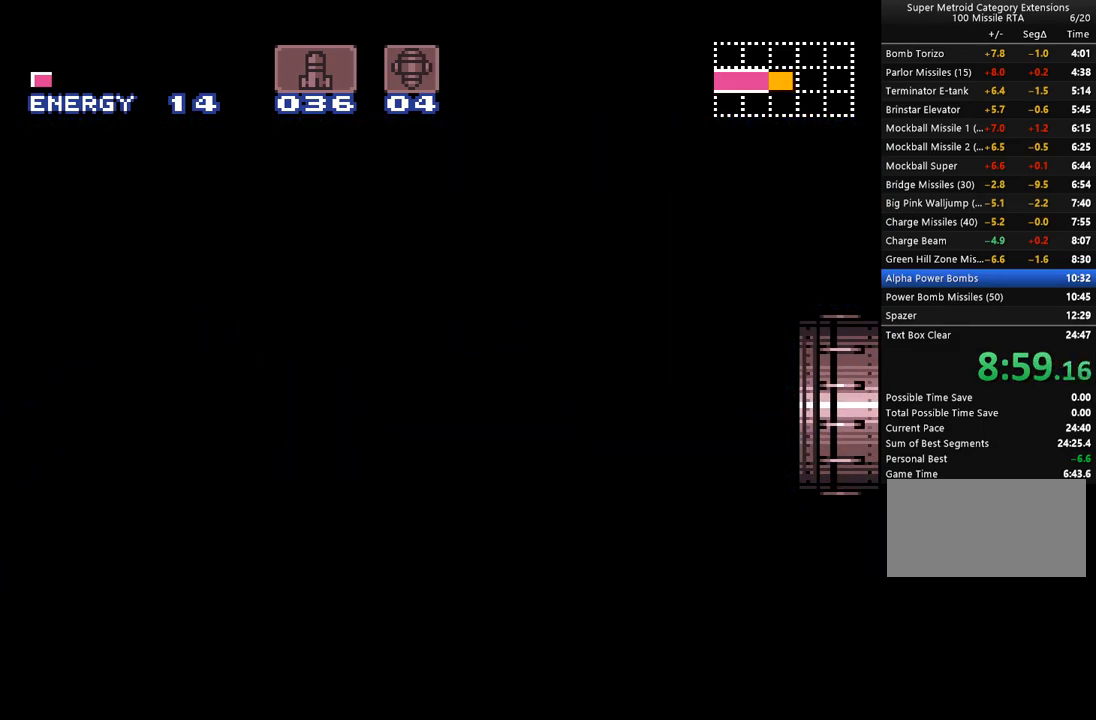
{"buttons": ["A", "DPAD_RIGHT"], "events": []}
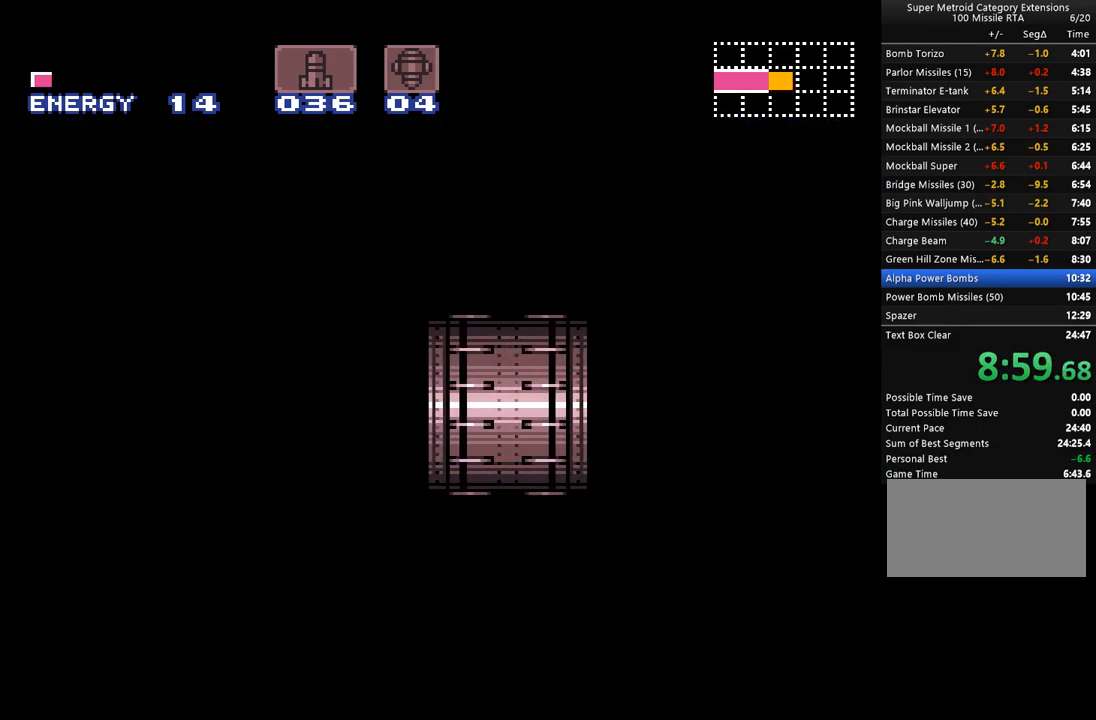
{"buttons": ["A", "DPAD_RIGHT"], "events": []}
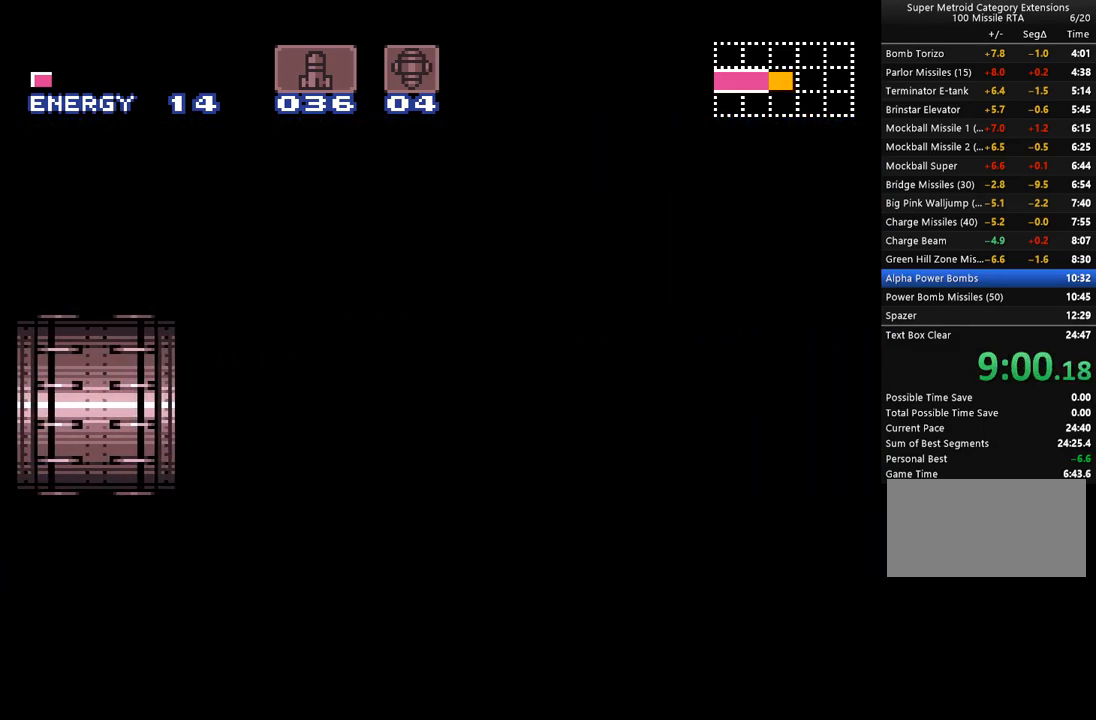
{"buttons": ["A", "DPAD_RIGHT"], "events": []}
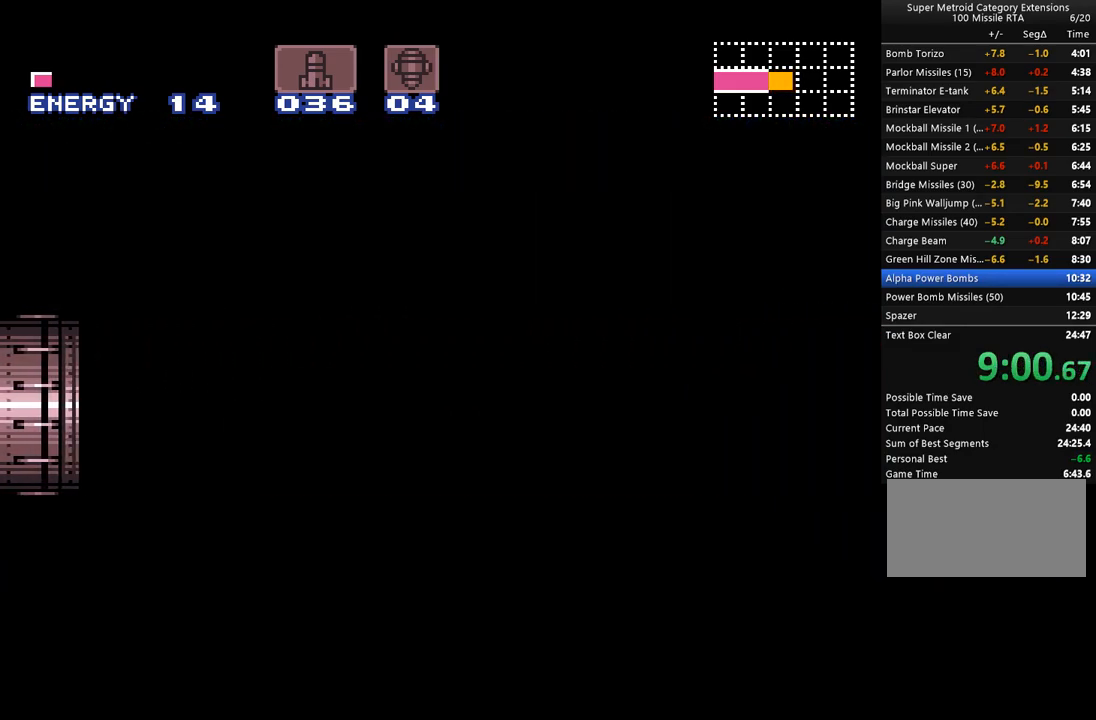
{"buttons": ["A", "DPAD_RIGHT"], "events": []}
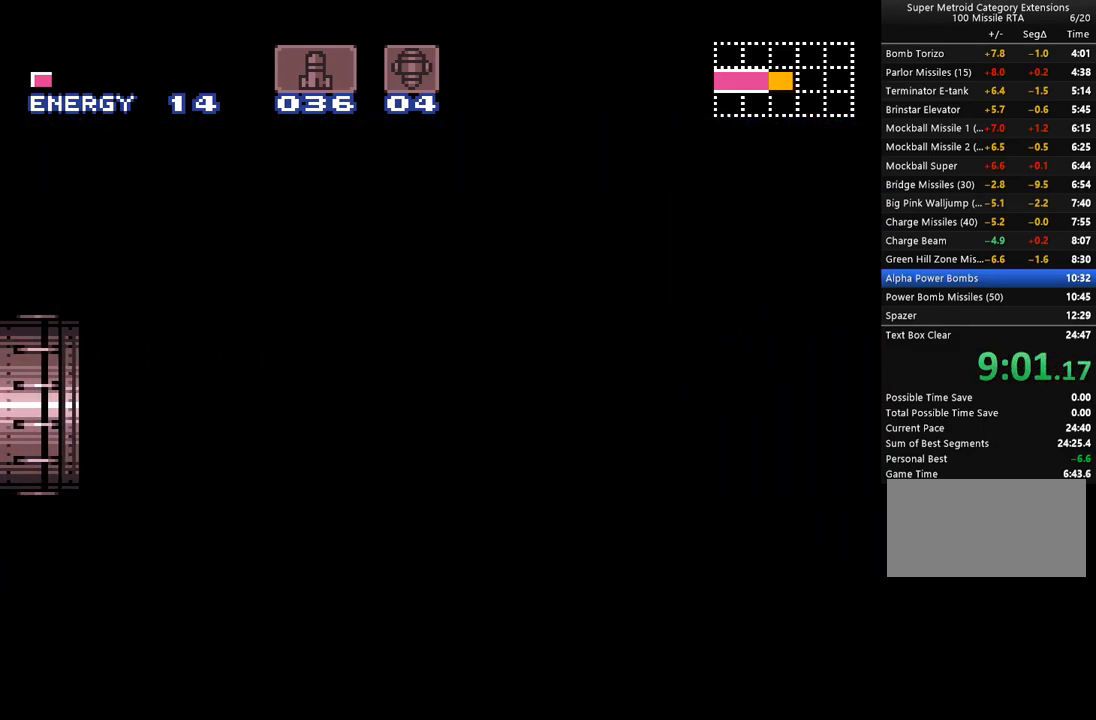
{"buttons": ["A", "DPAD_RIGHT"], "events": []}
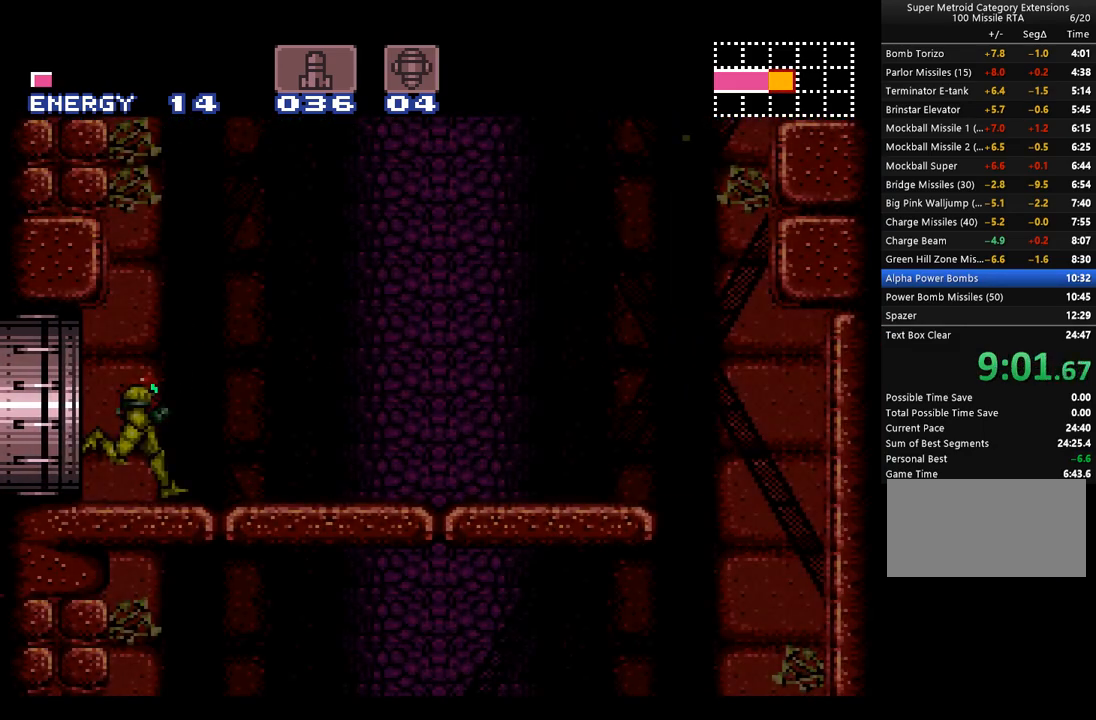
{"buttons": ["A", "B", "DPAD_RIGHT"], "events": [[267, "B", "down"]]}
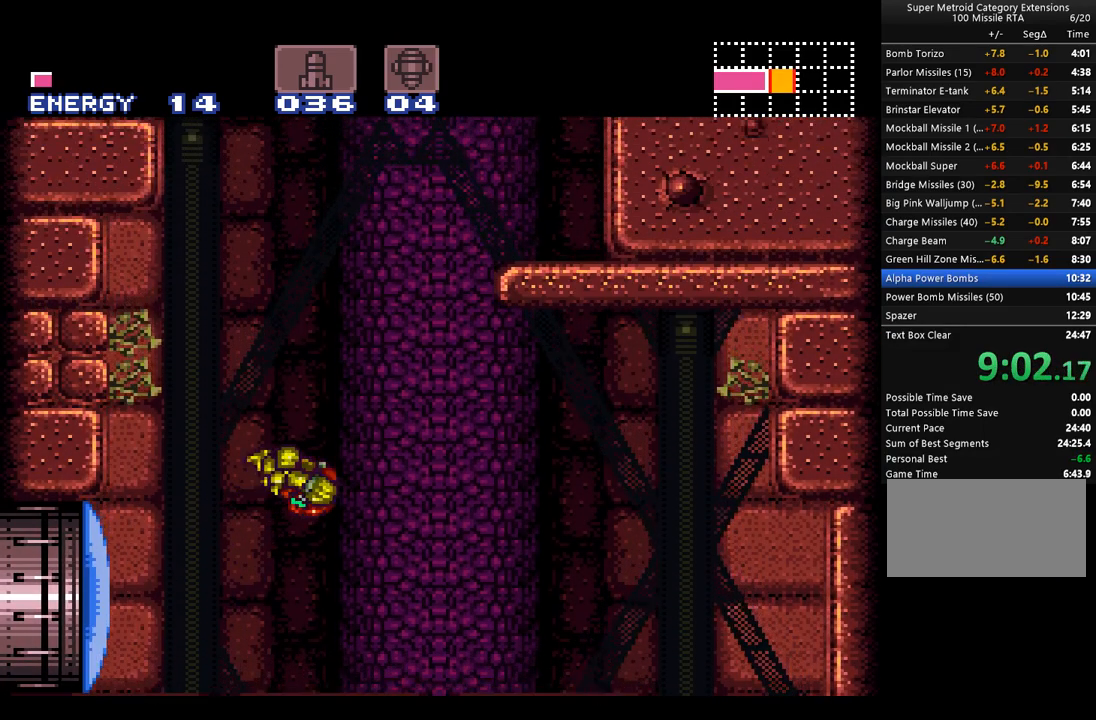
{"buttons": ["A", "B", "DPAD_RIGHT"], "events": [[17, "DPAD_RIGHT", "up"], [100, "DPAD_LEFT", "down"], [167, "DPAD_LEFT", "up"], [250, "DPAD_RIGHT", "down"]]}
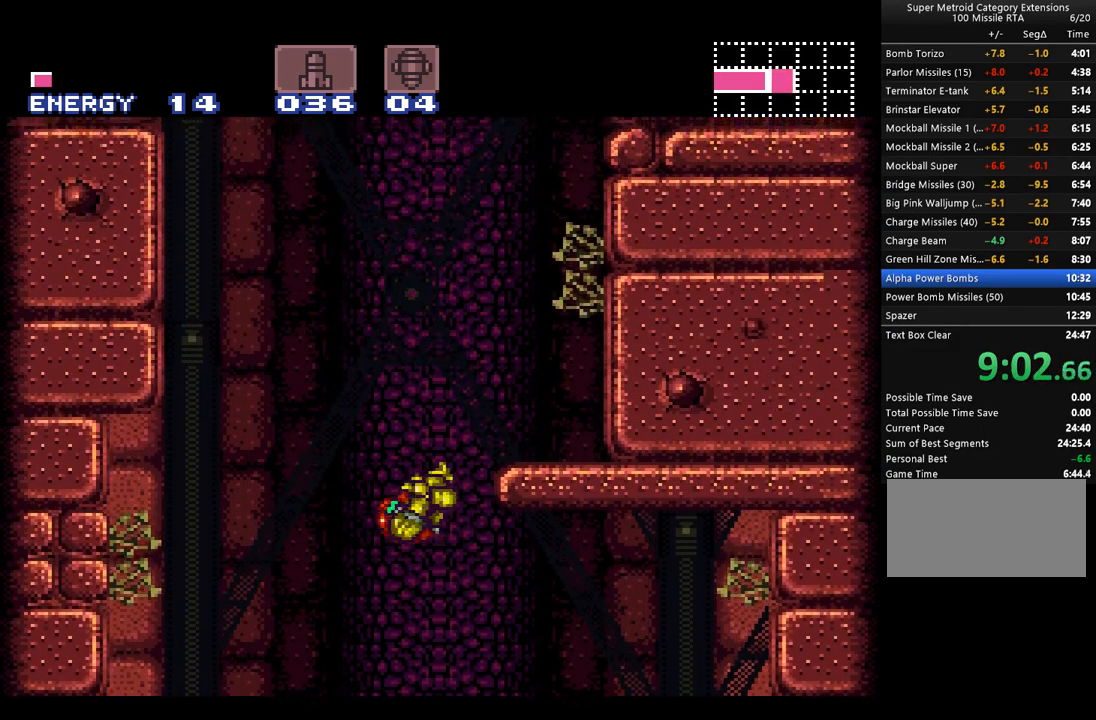
{"buttons": ["A", "B", "DPAD_RIGHT"], "events": [[100, "B", "up"], [100, "DPAD_RIGHT", "up"], [167, "DPAD_LEFT", "down"], [217, "B", "down"], [267, "DPAD_LEFT", "up"], [350, "DPAD_RIGHT", "down"]]}
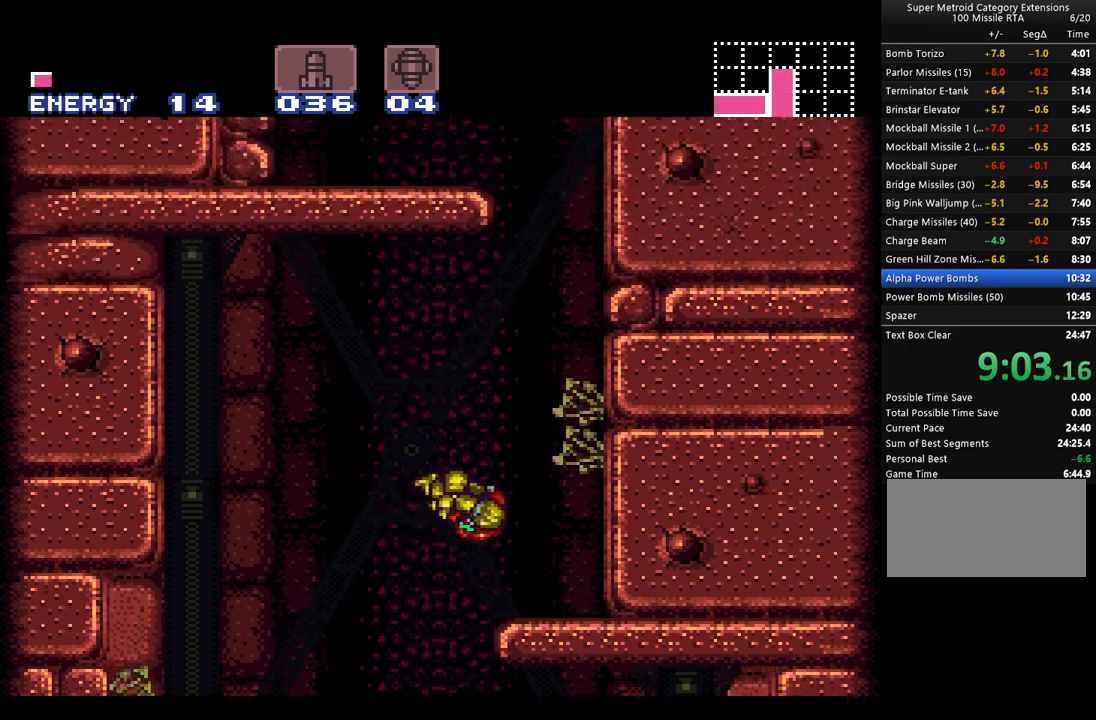
{"buttons": ["A", "B"], "events": [[283, "DPAD_RIGHT", "up"], [350, "B", "up"], [350, "DPAD_LEFT", "down"], [450, "B", "down"], [483, "DPAD_LEFT", "up"]]}